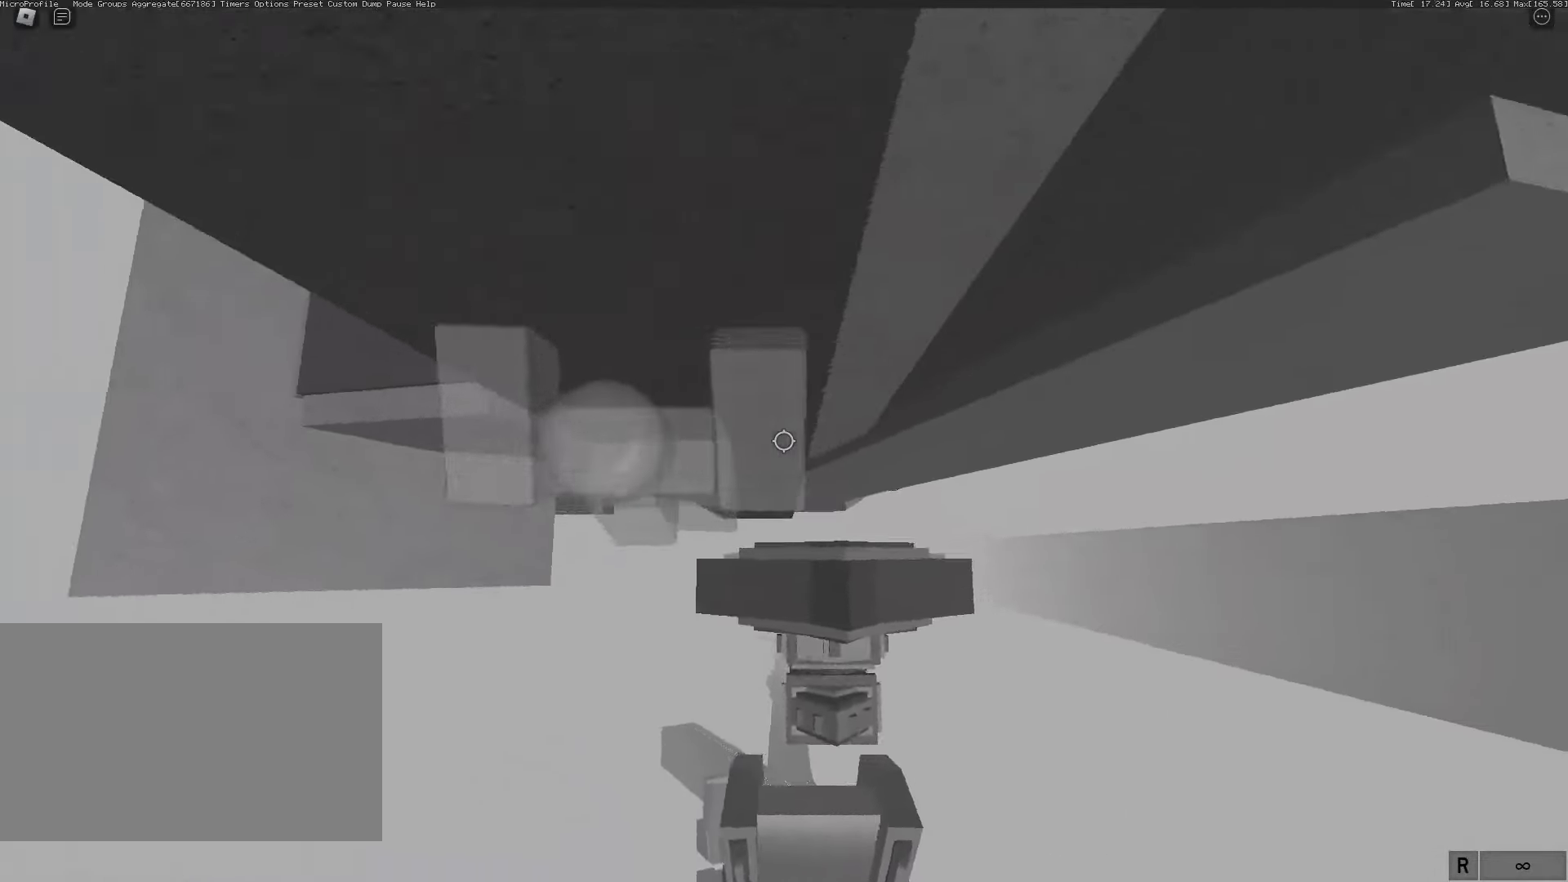
Gameplay with keyboard and mouse; each line is a JSON object with the keys and mouse buttons held at the frame after it. "events" lists presses ("down") and releases ("up") of "1", "2", "3", "4", "5", "a", "alt", "c", "caps_lock", "ctrl", "d", "e", "f", "g", "q", "r", "s", "shift", "space", "t", "tab", "v", "w", "x", "z", "mouse_left", "mouse_wheel" and "mouse_right" between this image and that frame as [ms after this image, input, new state], when the widget could be followed in between. "mouse_left", "mouse_wheel", "mouse_right" = the "left", "wheel", "right" buttons of the "mouse" list. No other keys are recorded. "wheel" means that the mouse wheel is clicked or scrolled. Not read: mouse_move.
{"keys": ["d", "space"], "mouse": [], "events": []}
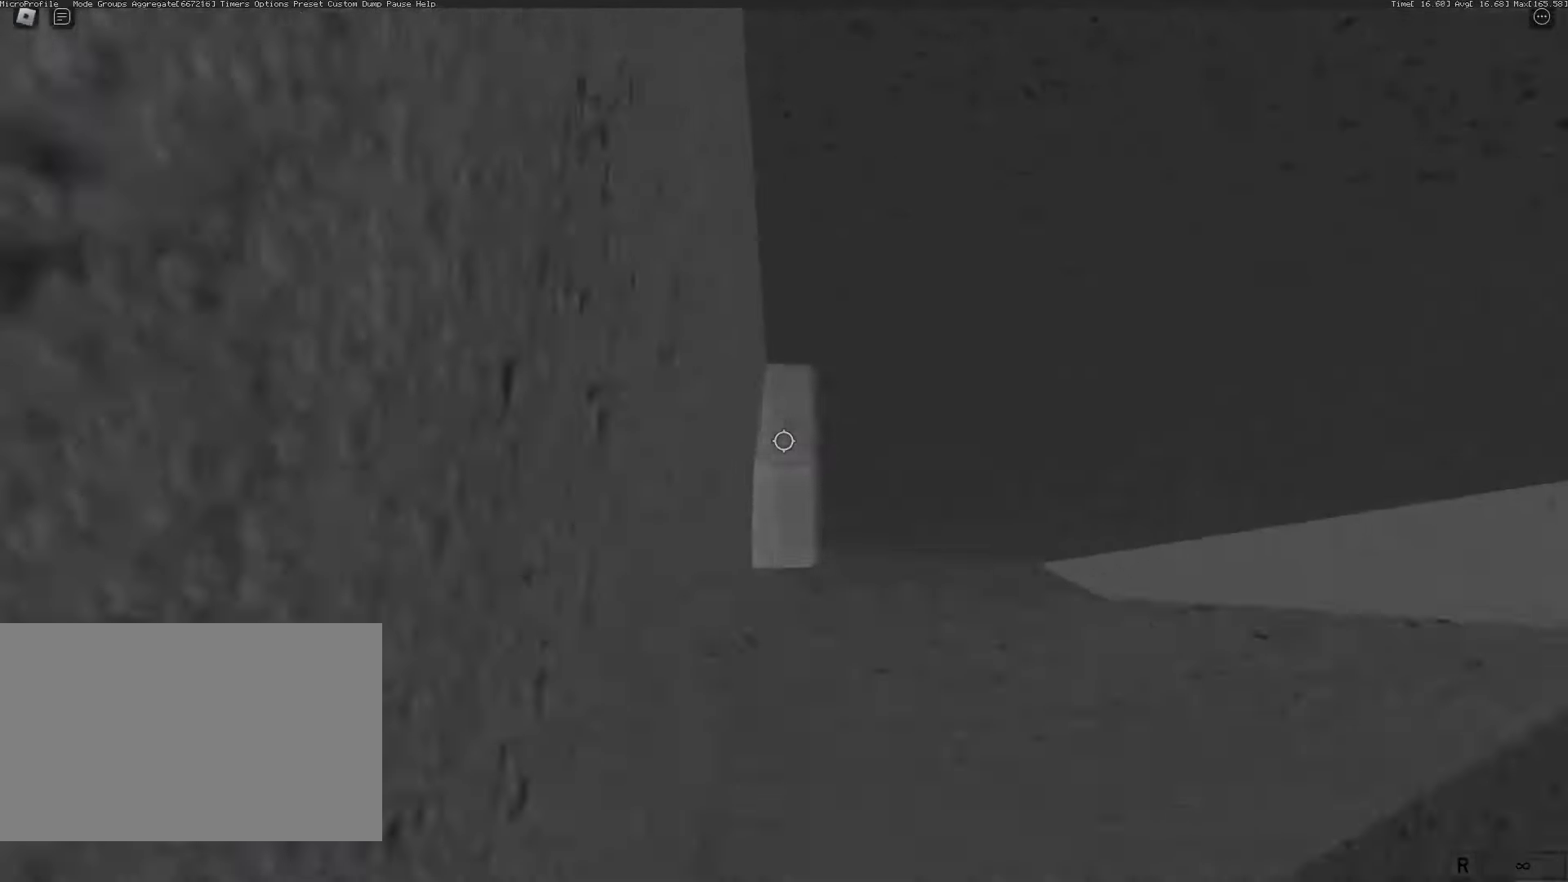
{"keys": ["d", "s", "space"], "mouse": [], "events": [[17, "s", "down"]]}
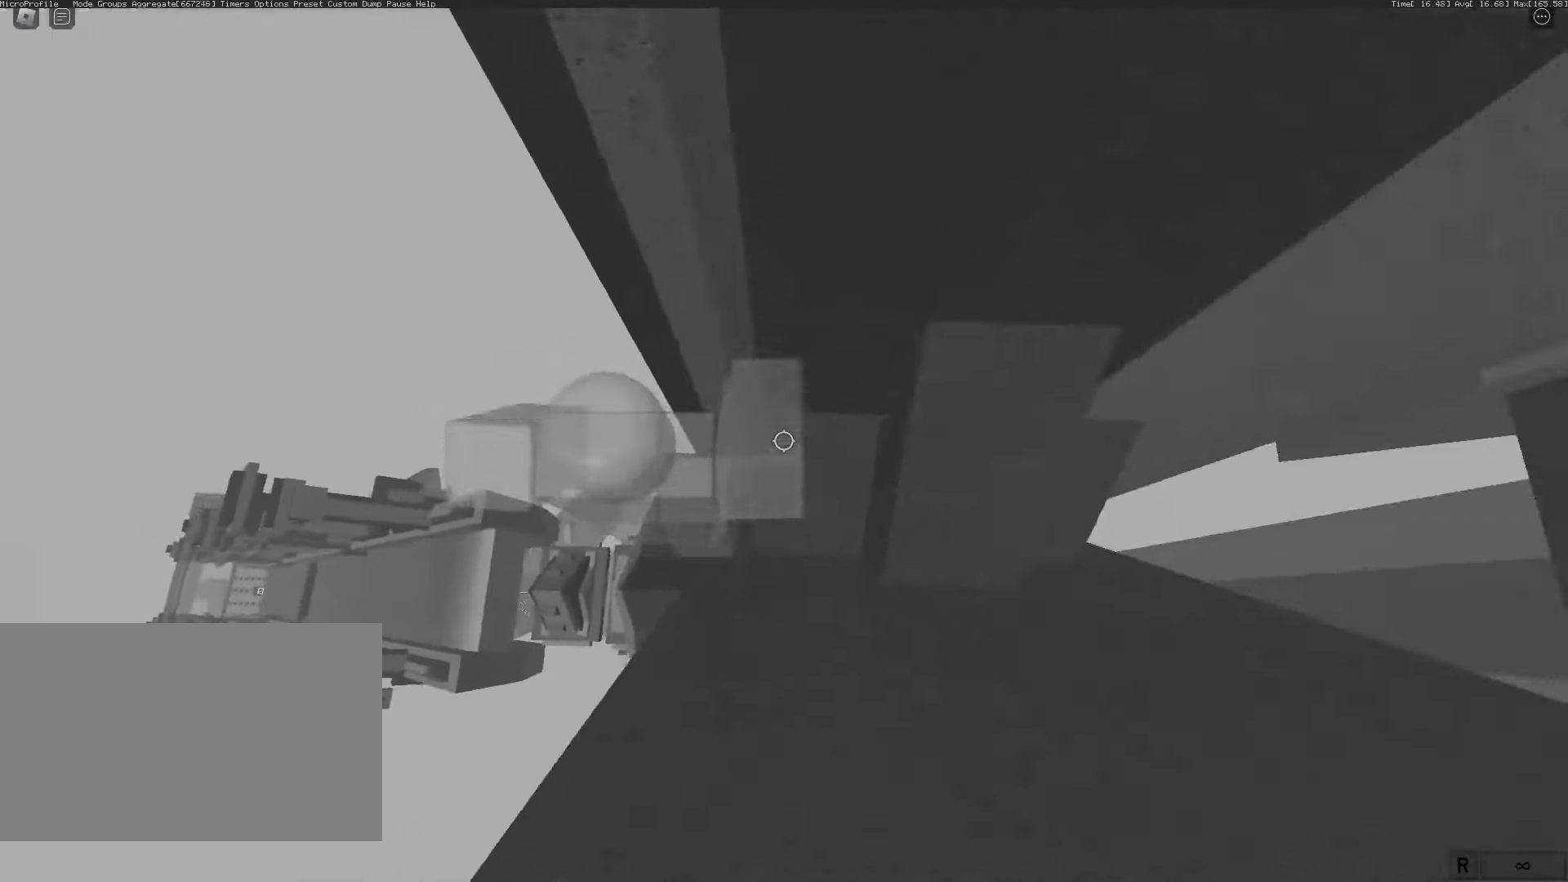
{"keys": ["d", "s"], "mouse": []}
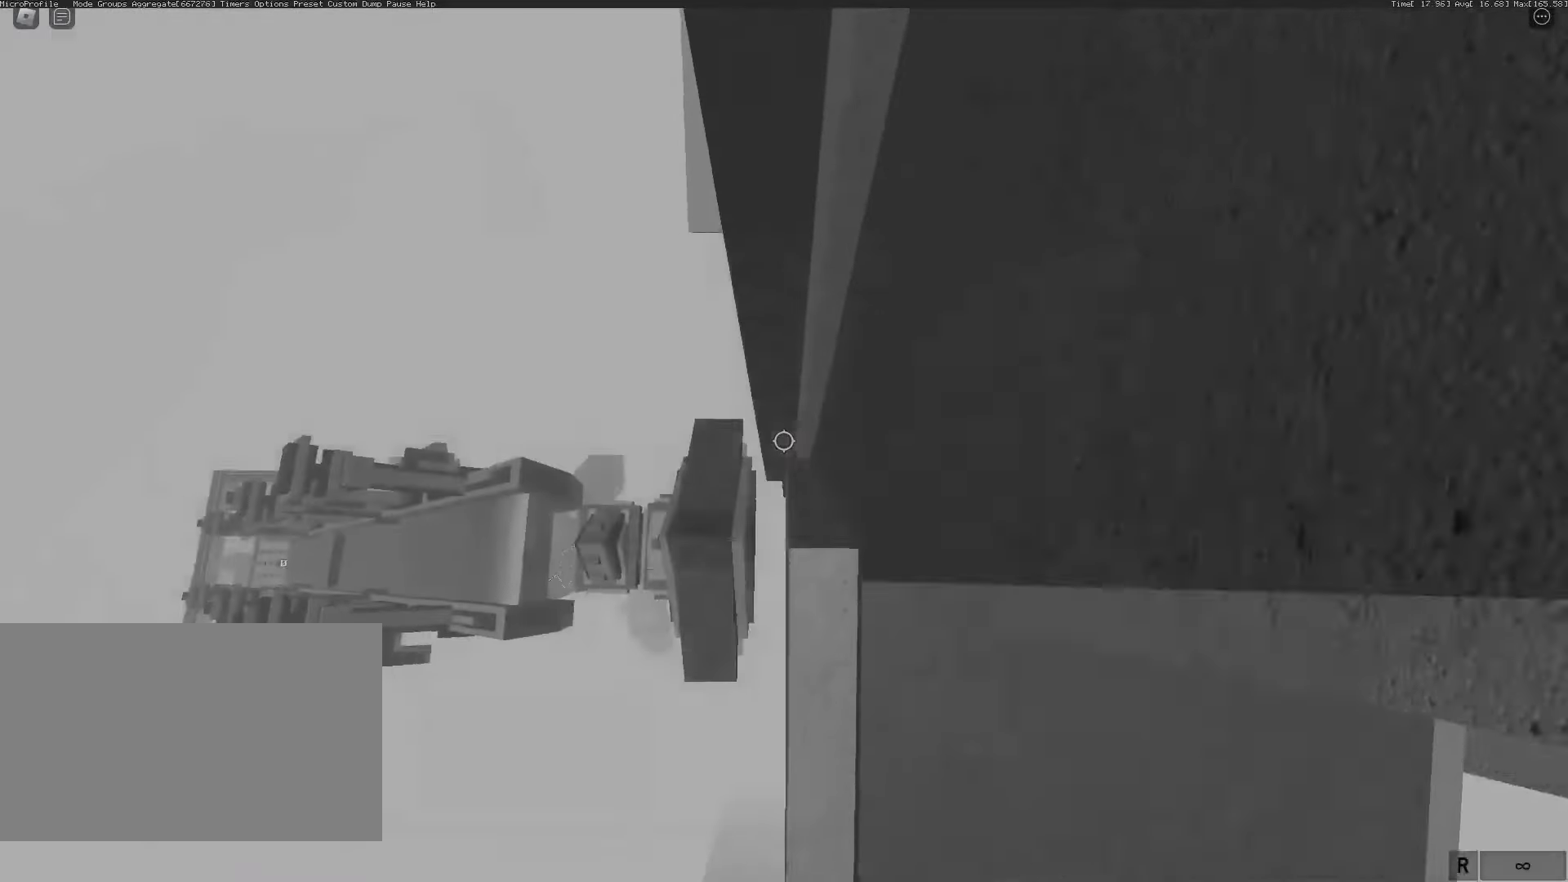
{"keys": ["d"], "mouse": [], "events": [[183, "s", "up"], [367, "space", "down"], [467, "space", "up"]]}
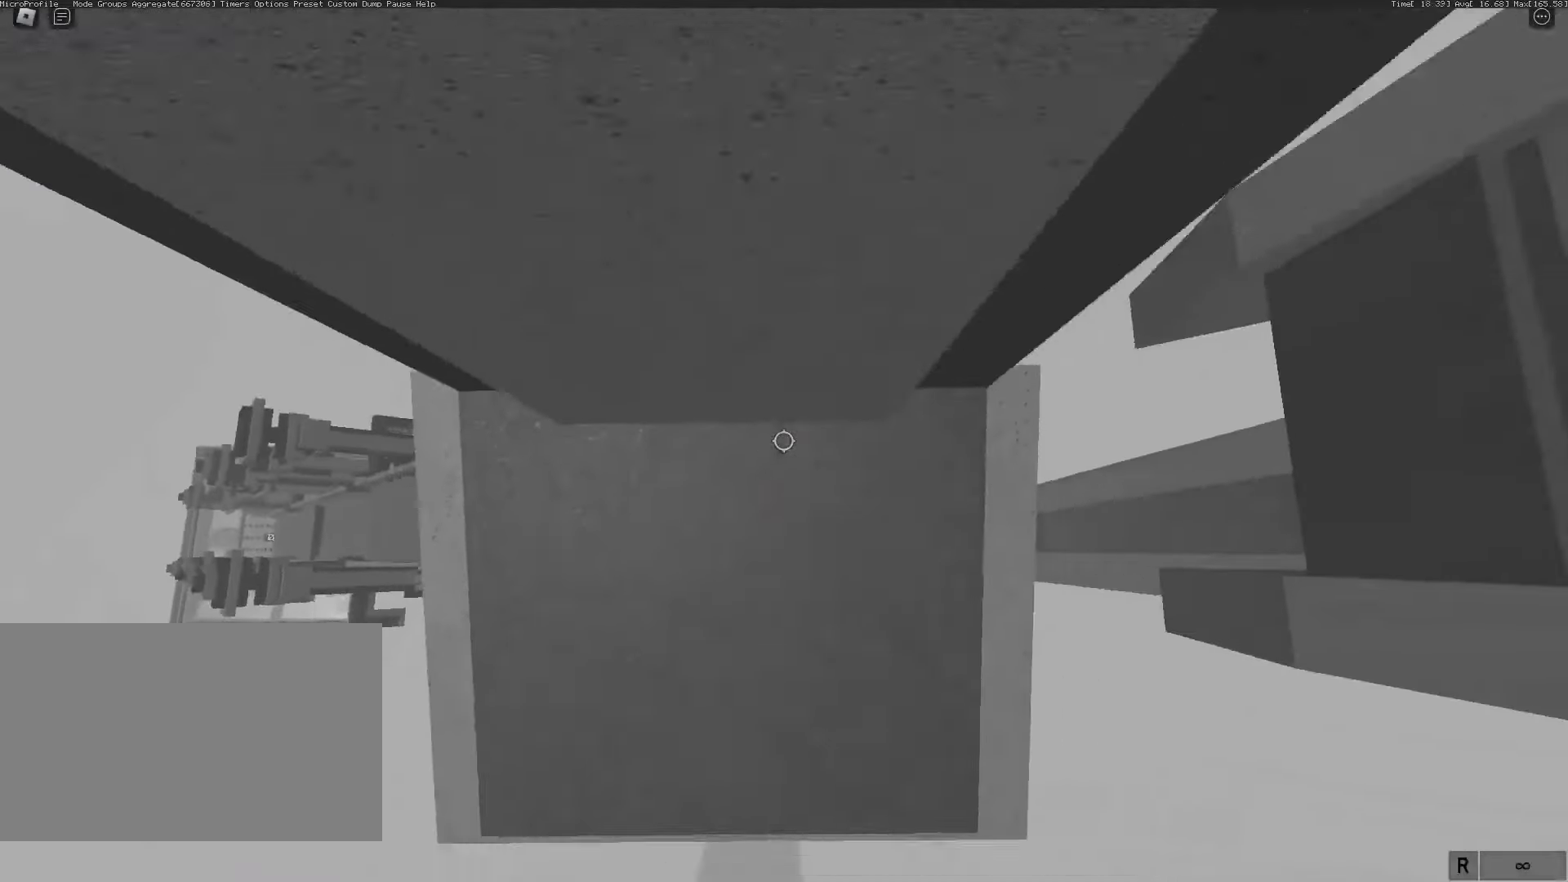
{"keys": ["shift"], "mouse": [], "events": [[150, "w", "down"], [400, "d", "up"], [400, "w", "up"], [483, "shift", "down"]]}
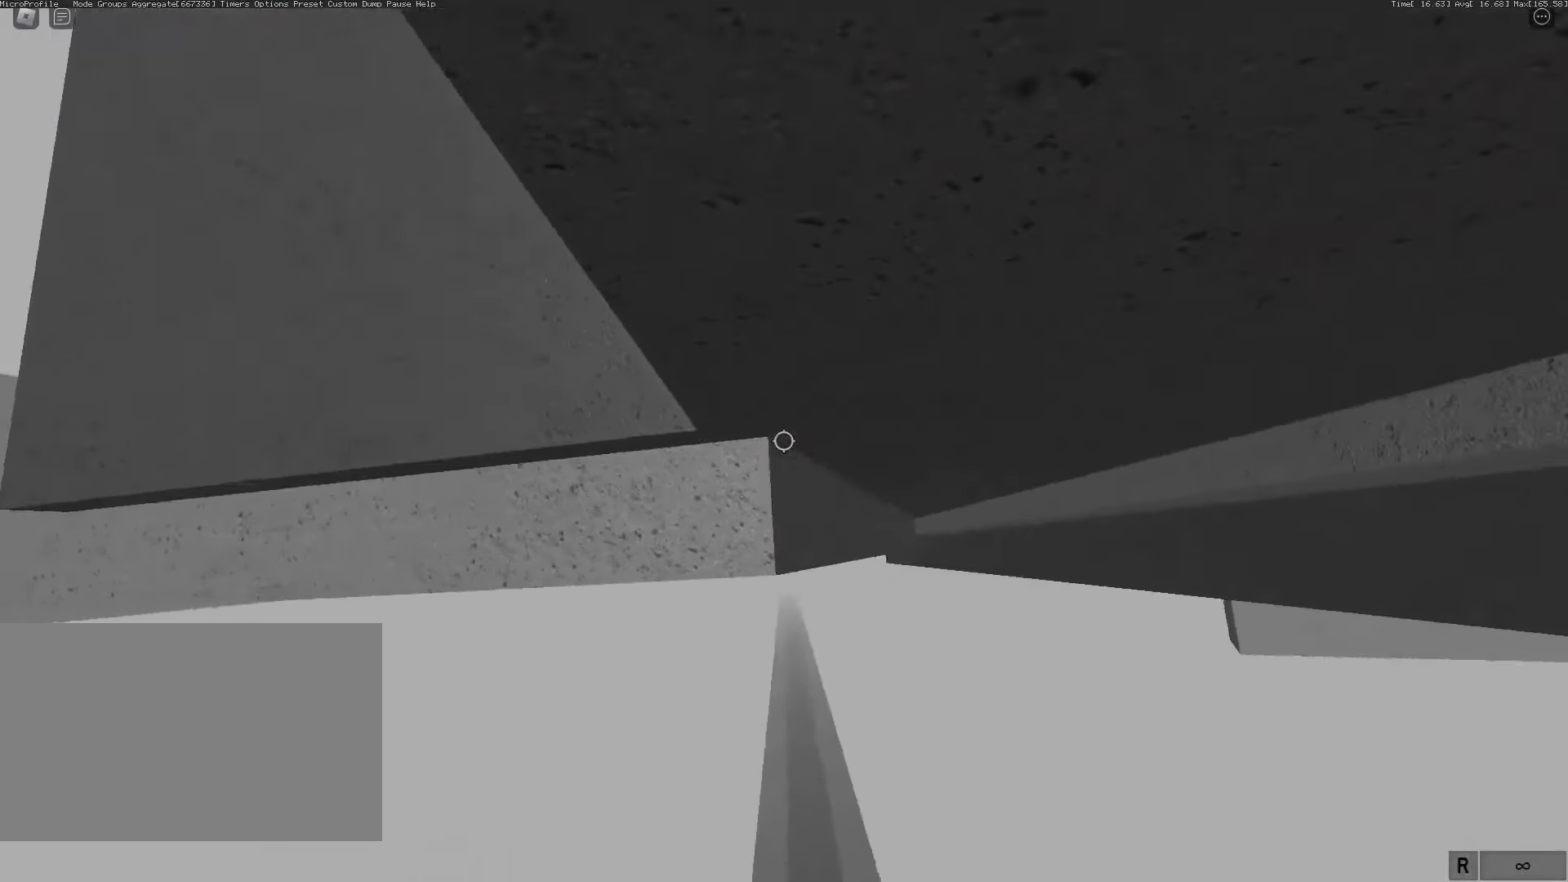
{"keys": ["w"], "mouse": [], "events": [[67, "shift", "up"], [267, "w", "down"], [317, "w", "up"], [350, "w", "down"], [450, "w", "up"], [500, "w", "down"]]}
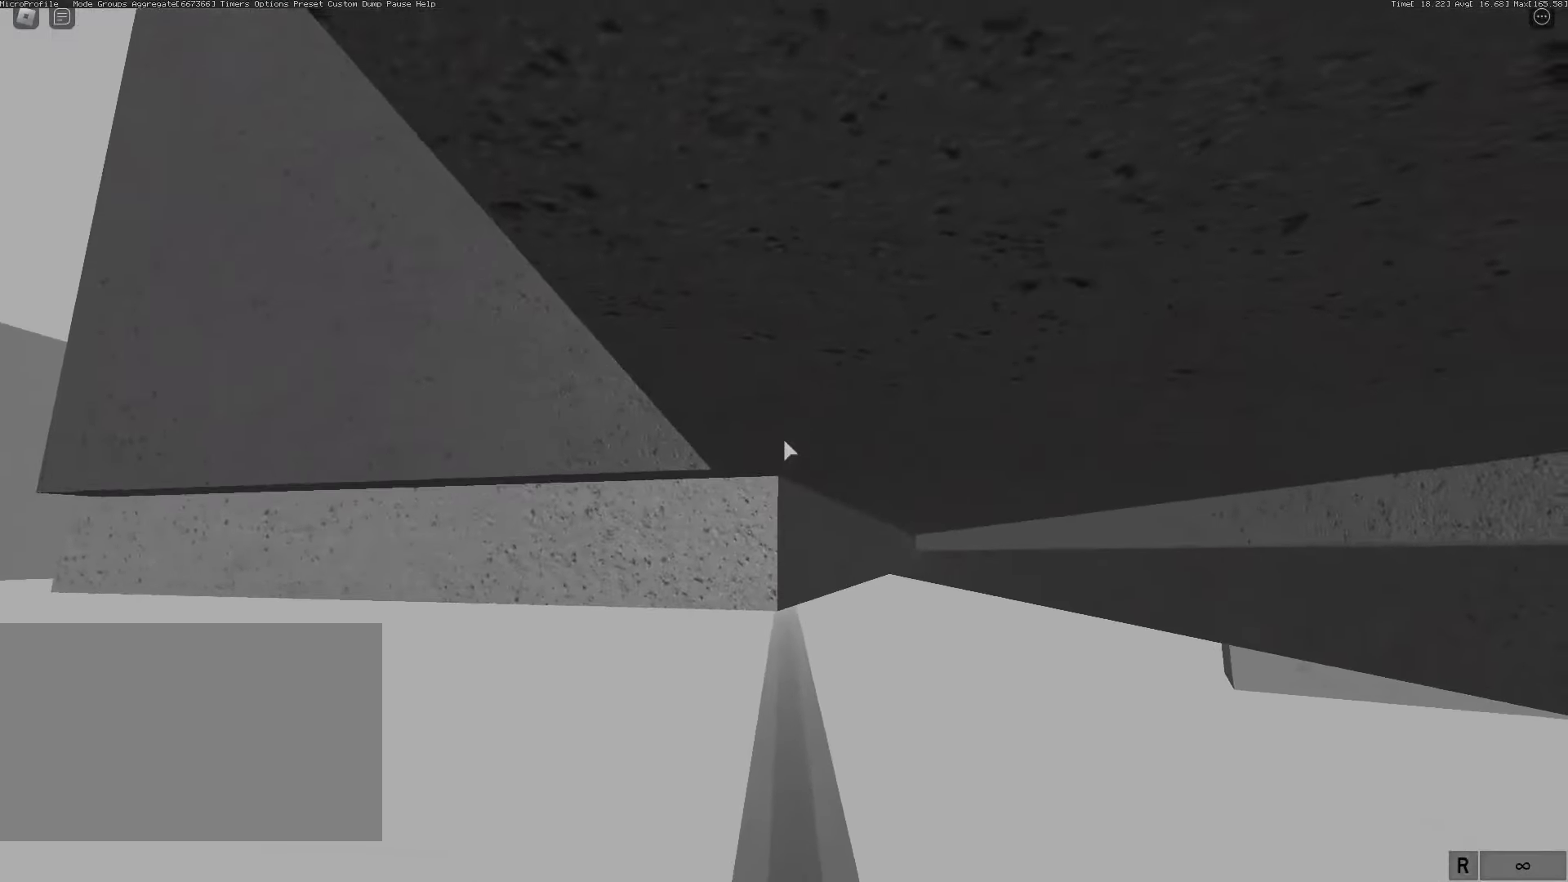
{"keys": ["d"], "mouse": ["right"]}
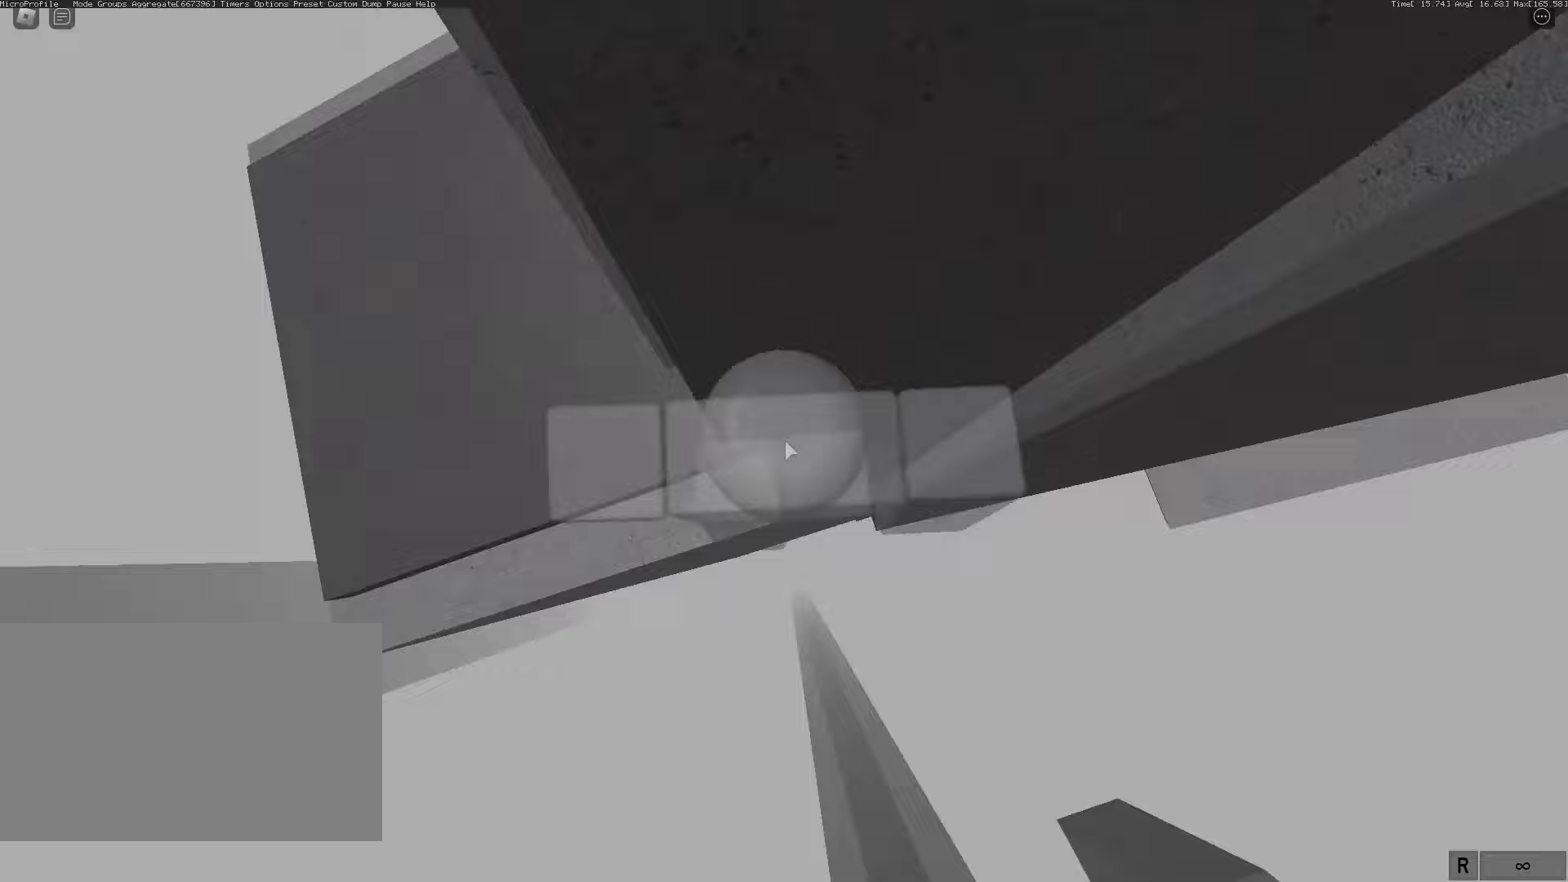
{"keys": ["d", "w"], "mouse": ["right"], "events": [[100, "space", "down"], [150, "shift", "down"], [200, "space", "up"], [250, "shift", "up"], [483, "w", "down"]]}
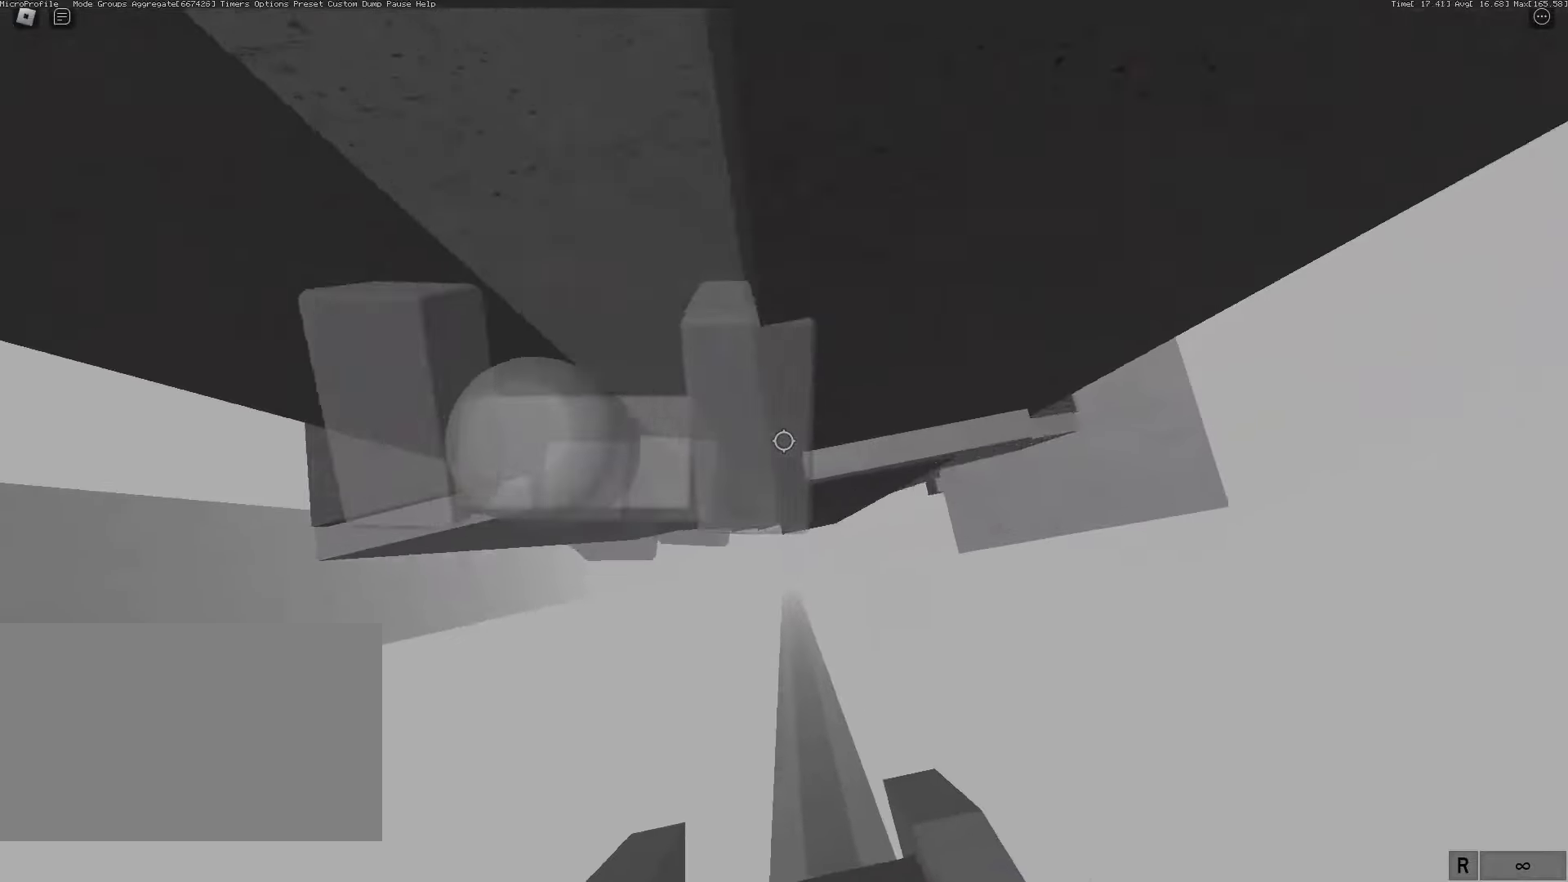
{"keys": ["a", "space"], "mouse": ["right"], "events": [[267, "d", "up"], [267, "w", "up"], [367, "a", "down"], [500, "space", "down"]]}
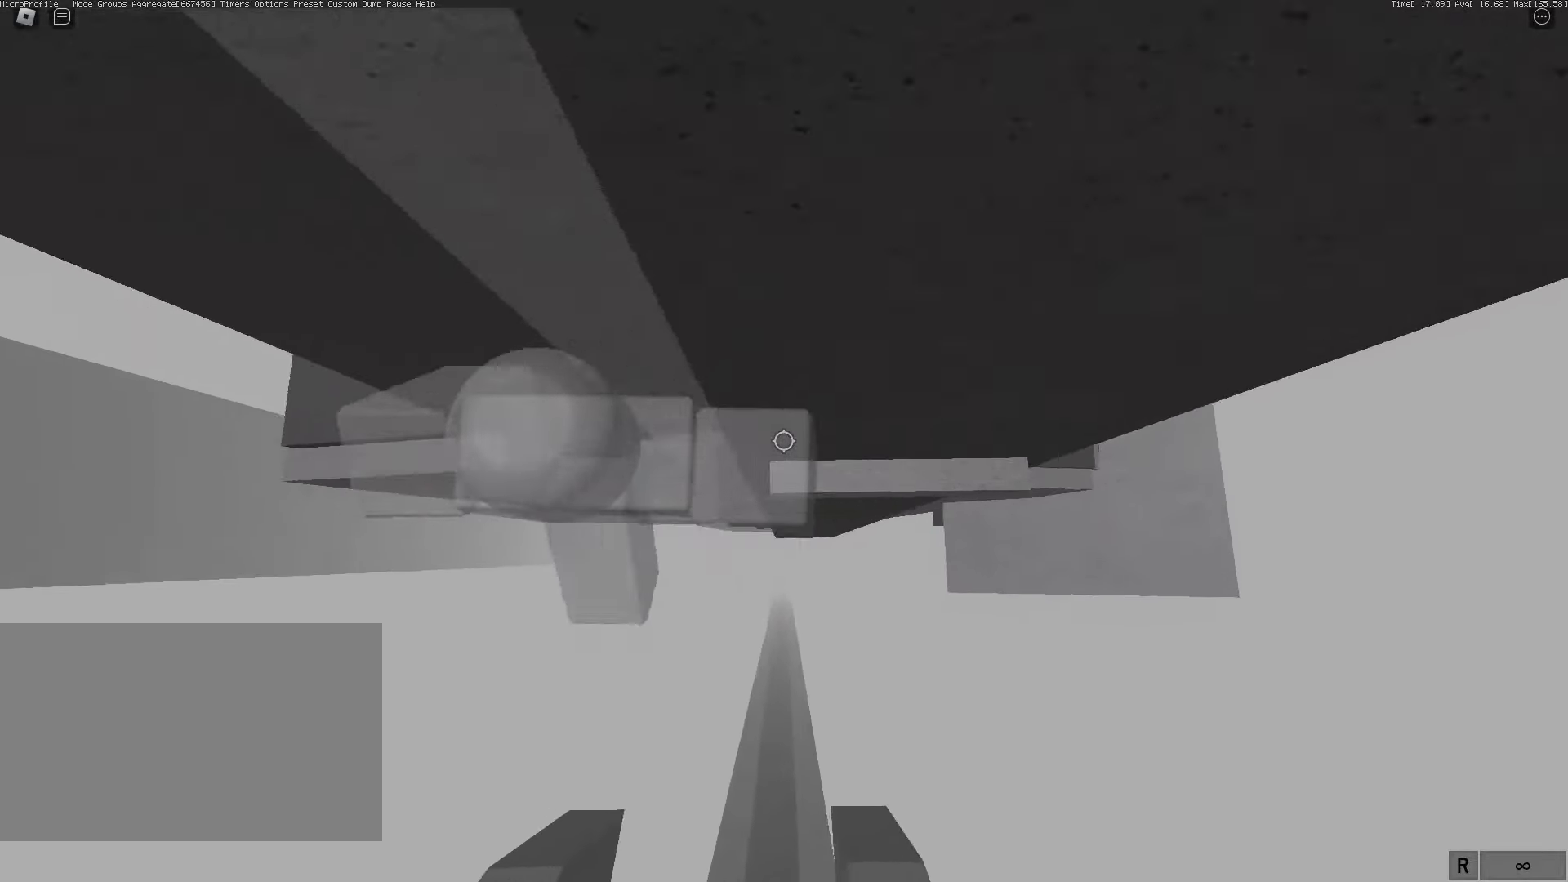
{"keys": ["w"], "mouse": [], "events": [[83, "w", "down"], [133, "mouse_right", "up"], [133, "space", "up"], [183, "a", "up"]]}
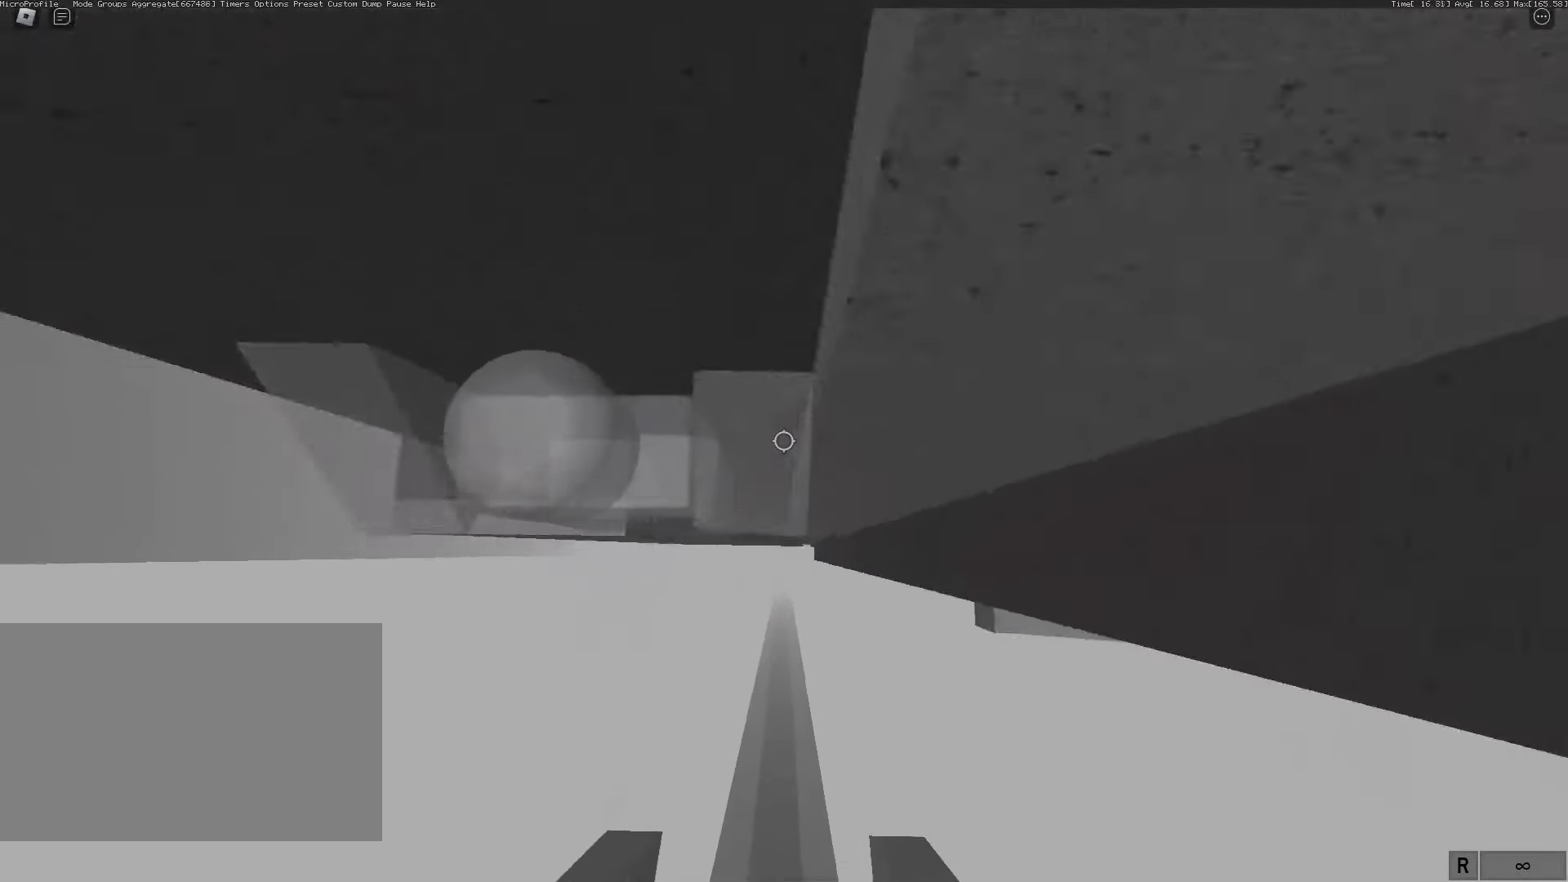
{"keys": [], "mouse": [], "events": [[17, "a", "down"], [300, "space", "down"], [433, "a", "up"], [433, "space", "up"], [433, "w", "up"]]}
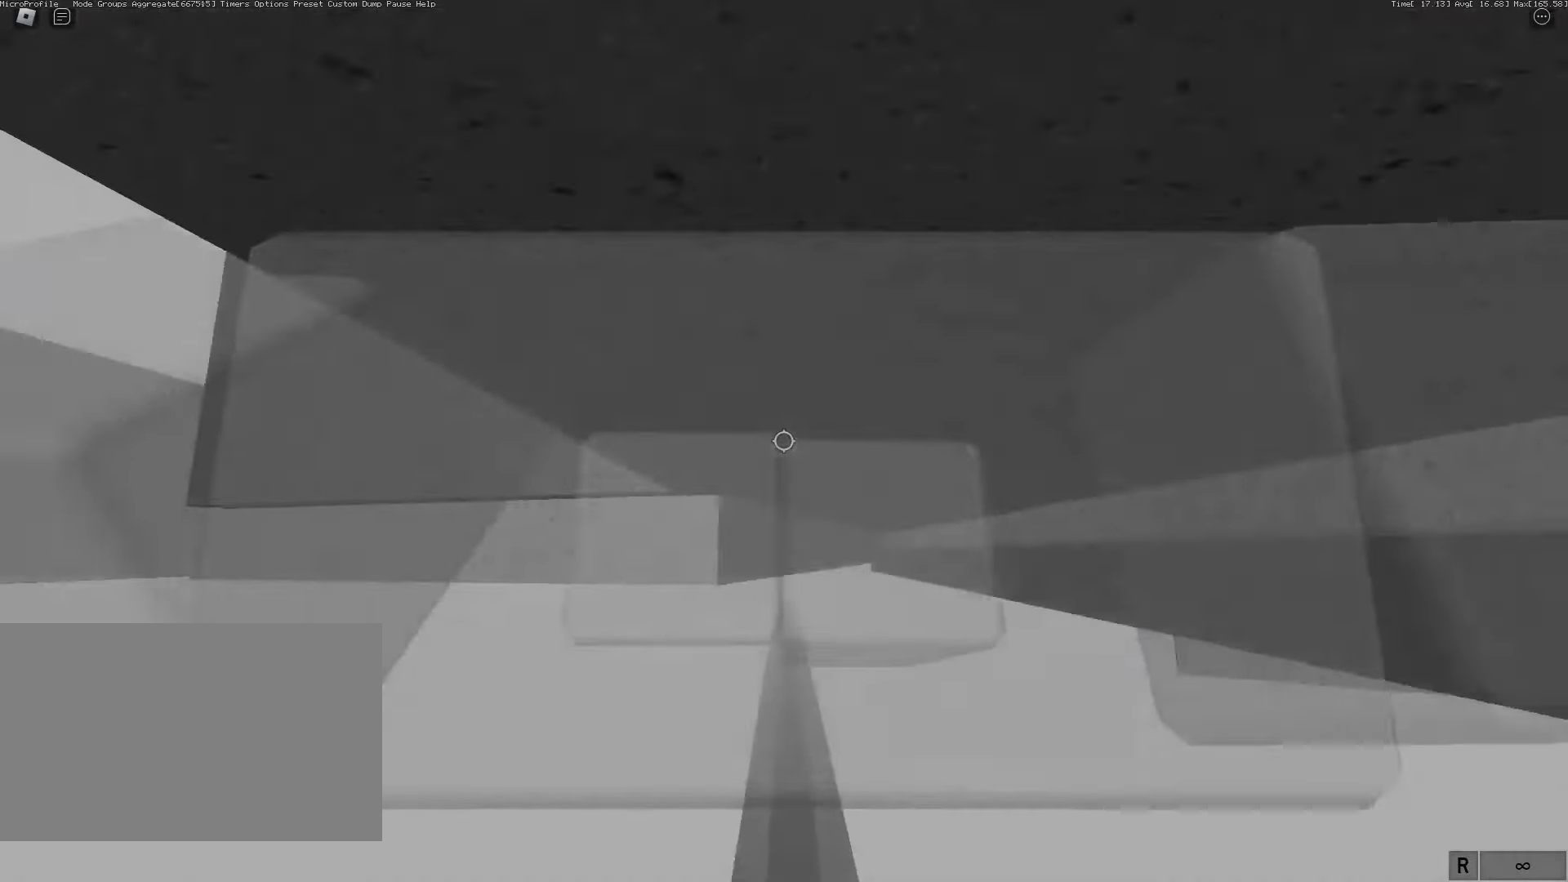
{"keys": [], "mouse": [], "events": [[183, "shift", "down"], [233, "w", "down"], [283, "a", "down"], [283, "shift", "up"], [383, "a", "up"], [383, "w", "up"]]}
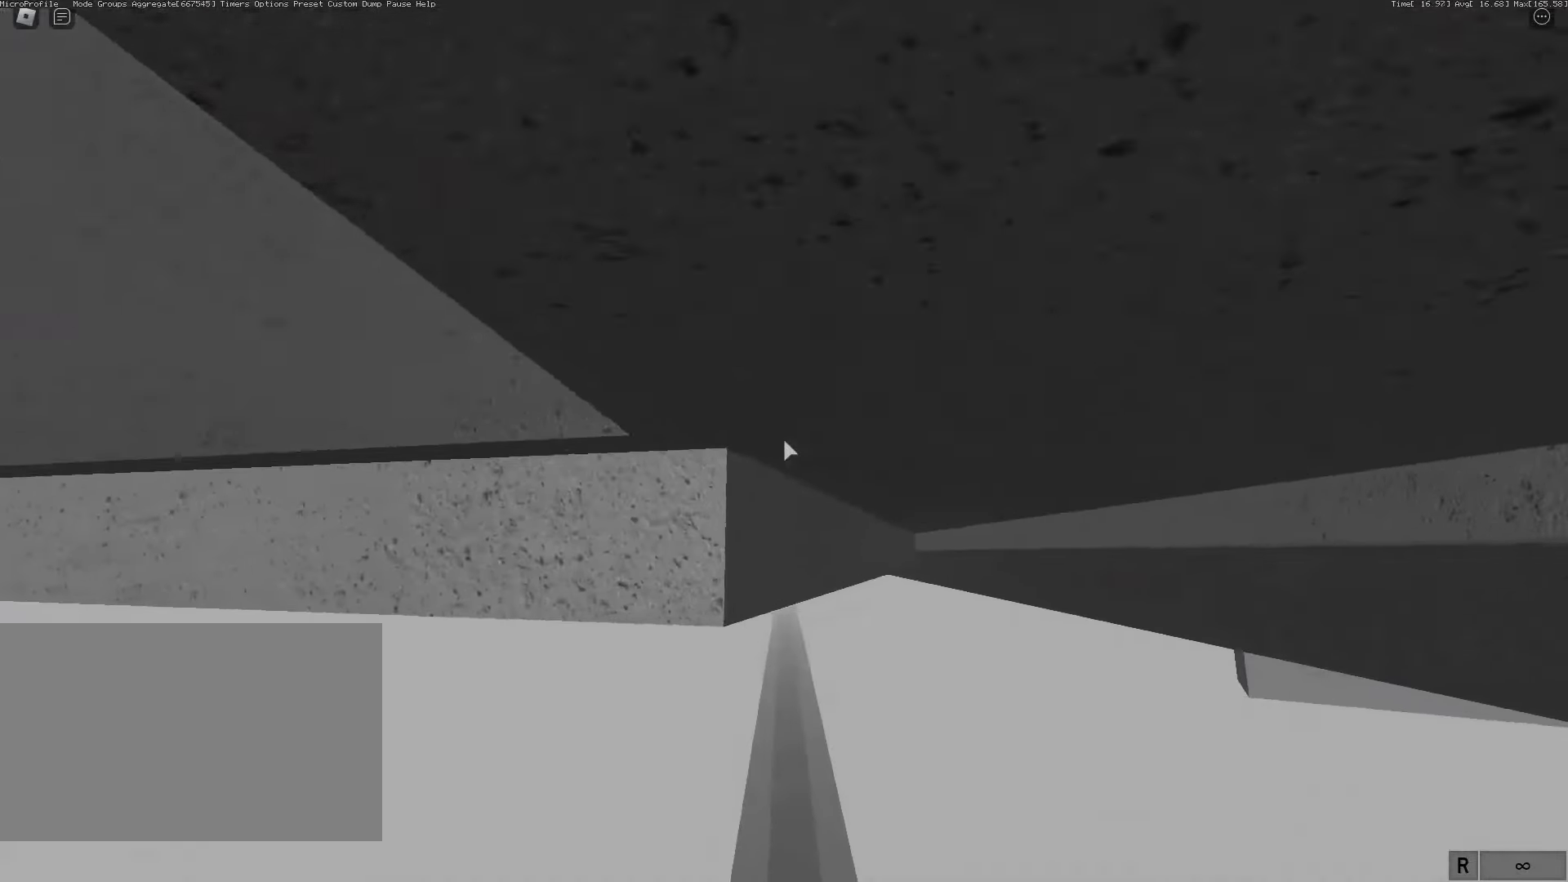
{"keys": ["w"], "mouse": [], "events": [[17, "a", "down"], [67, "w", "down"], [117, "a", "up"], [117, "w", "up"], [383, "w", "down"], [433, "w", "up"], [483, "w", "down"]]}
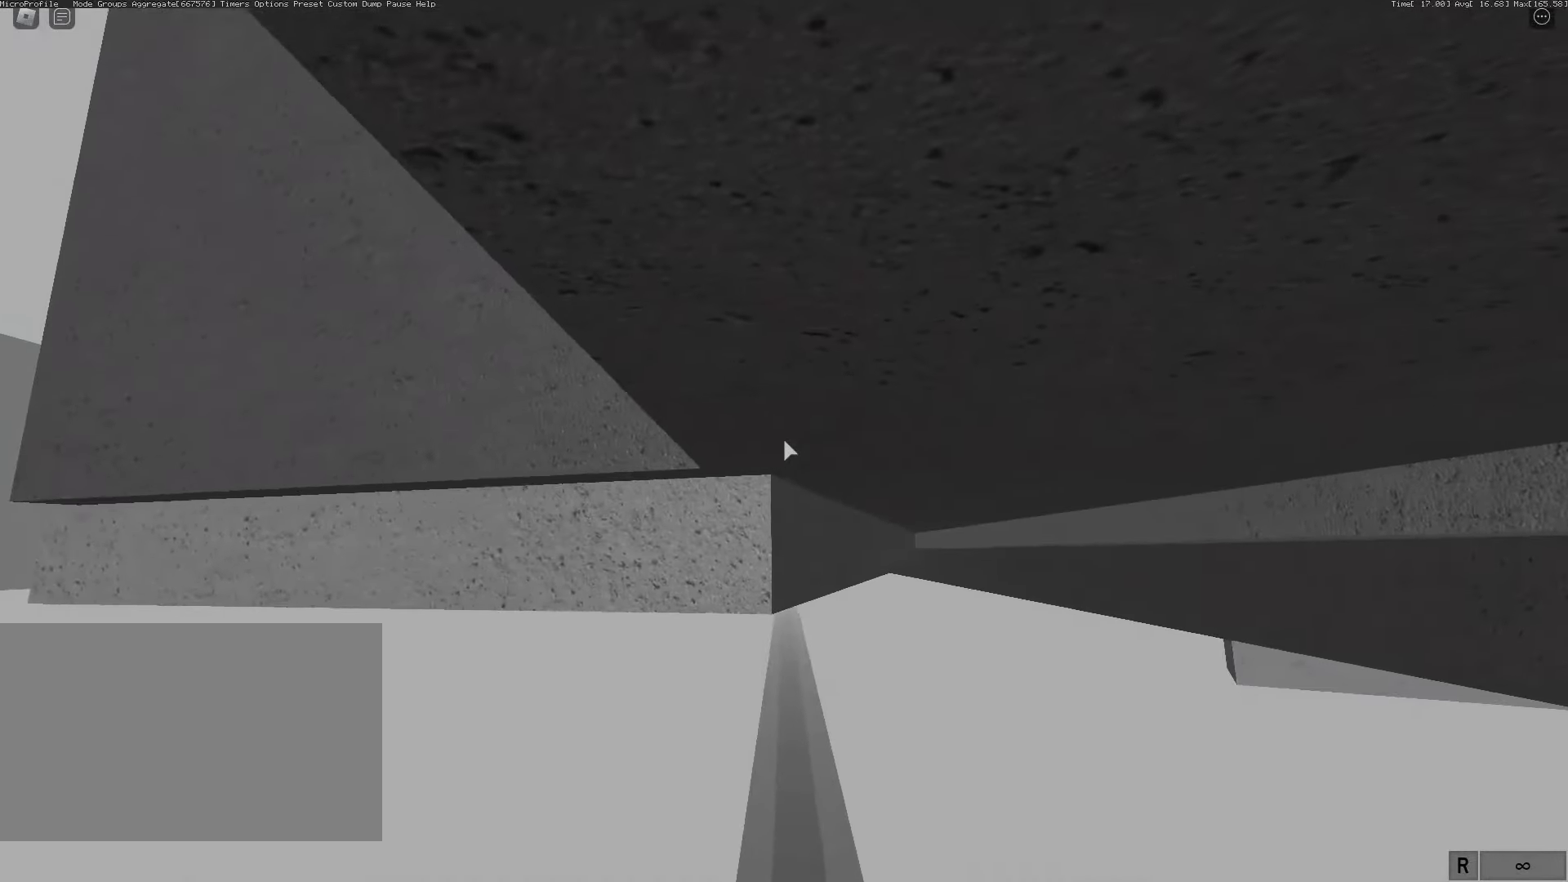
{"keys": ["d", "shift", "space"], "mouse": ["right"]}
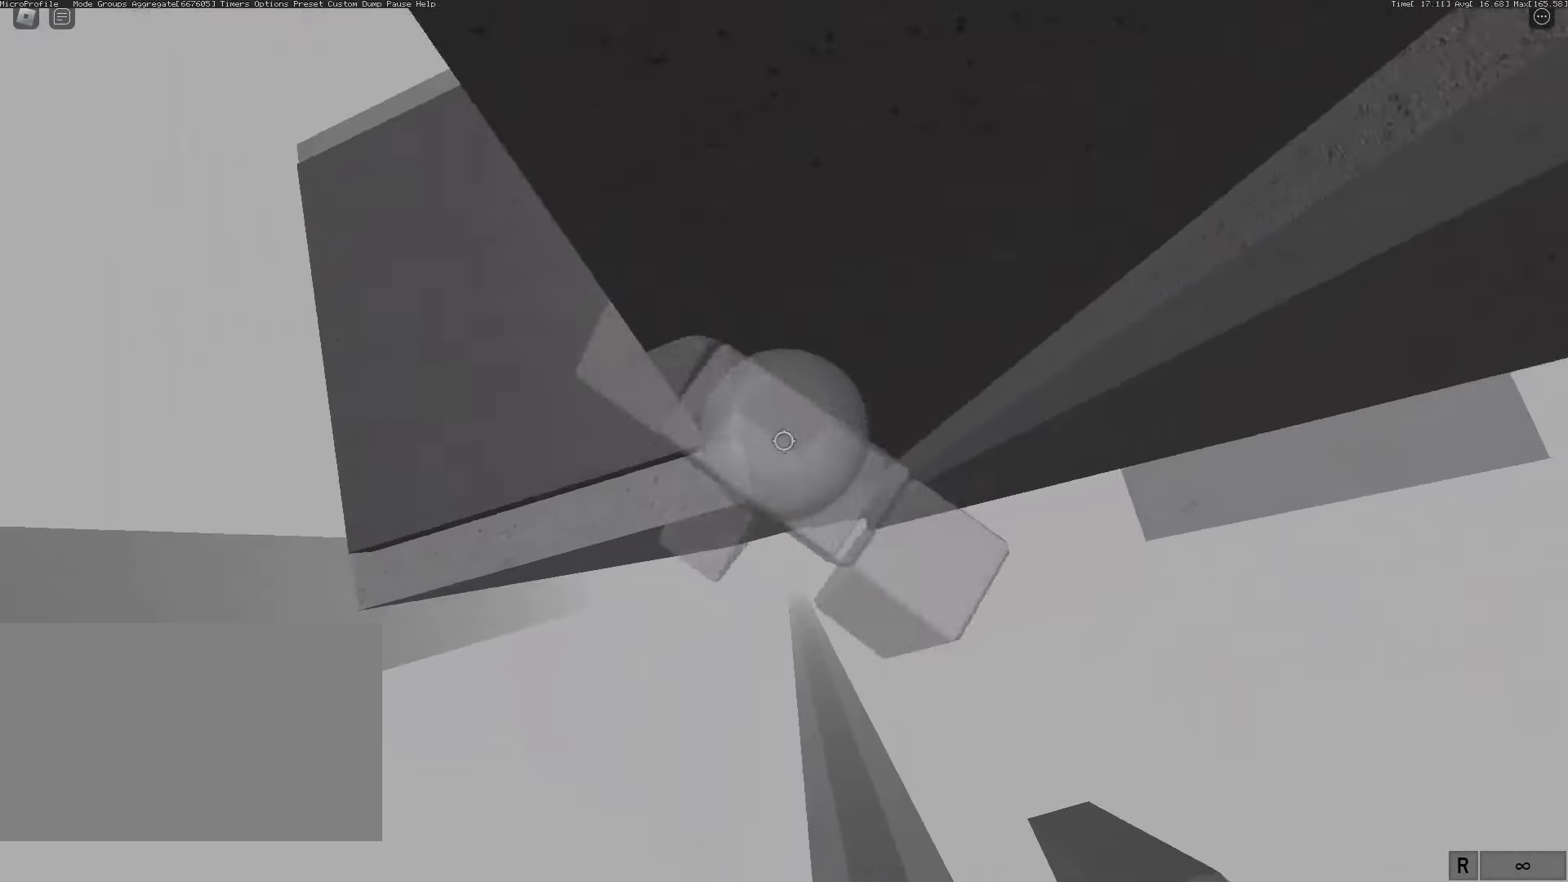
{"keys": ["d", "w"], "mouse": ["right"], "events": [[100, "shift", "up"], [100, "space", "up"], [367, "w", "down"]]}
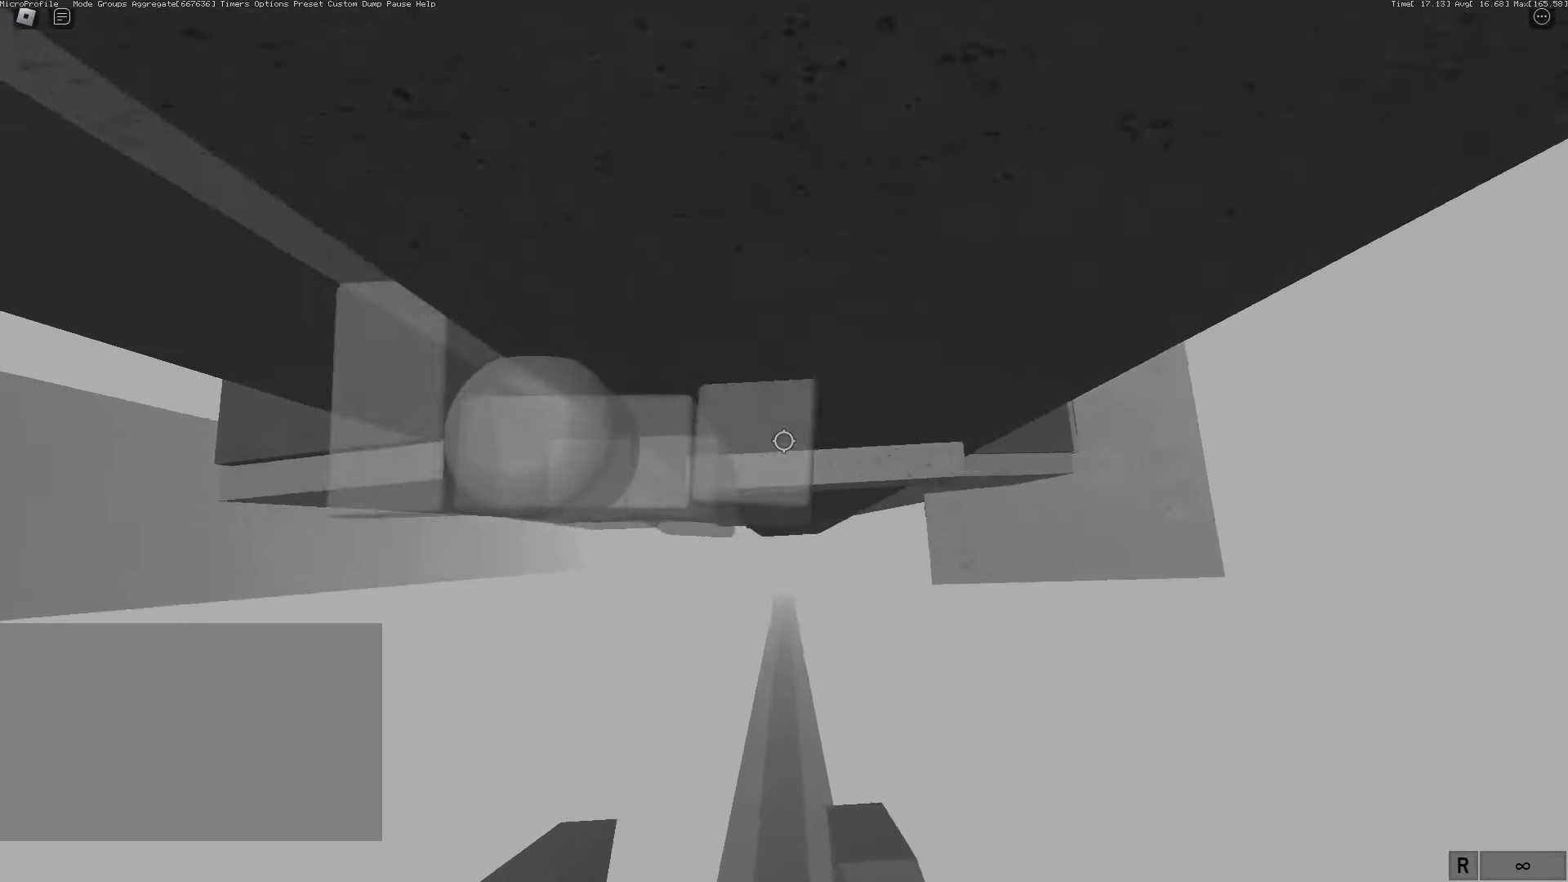
{"keys": ["a", "w"], "mouse": [], "events": [[67, "w", "up"], [117, "d", "up"], [167, "a", "down"], [250, "space", "down"], [383, "space", "up"], [383, "w", "down"], [483, "mouse_right", "up"]]}
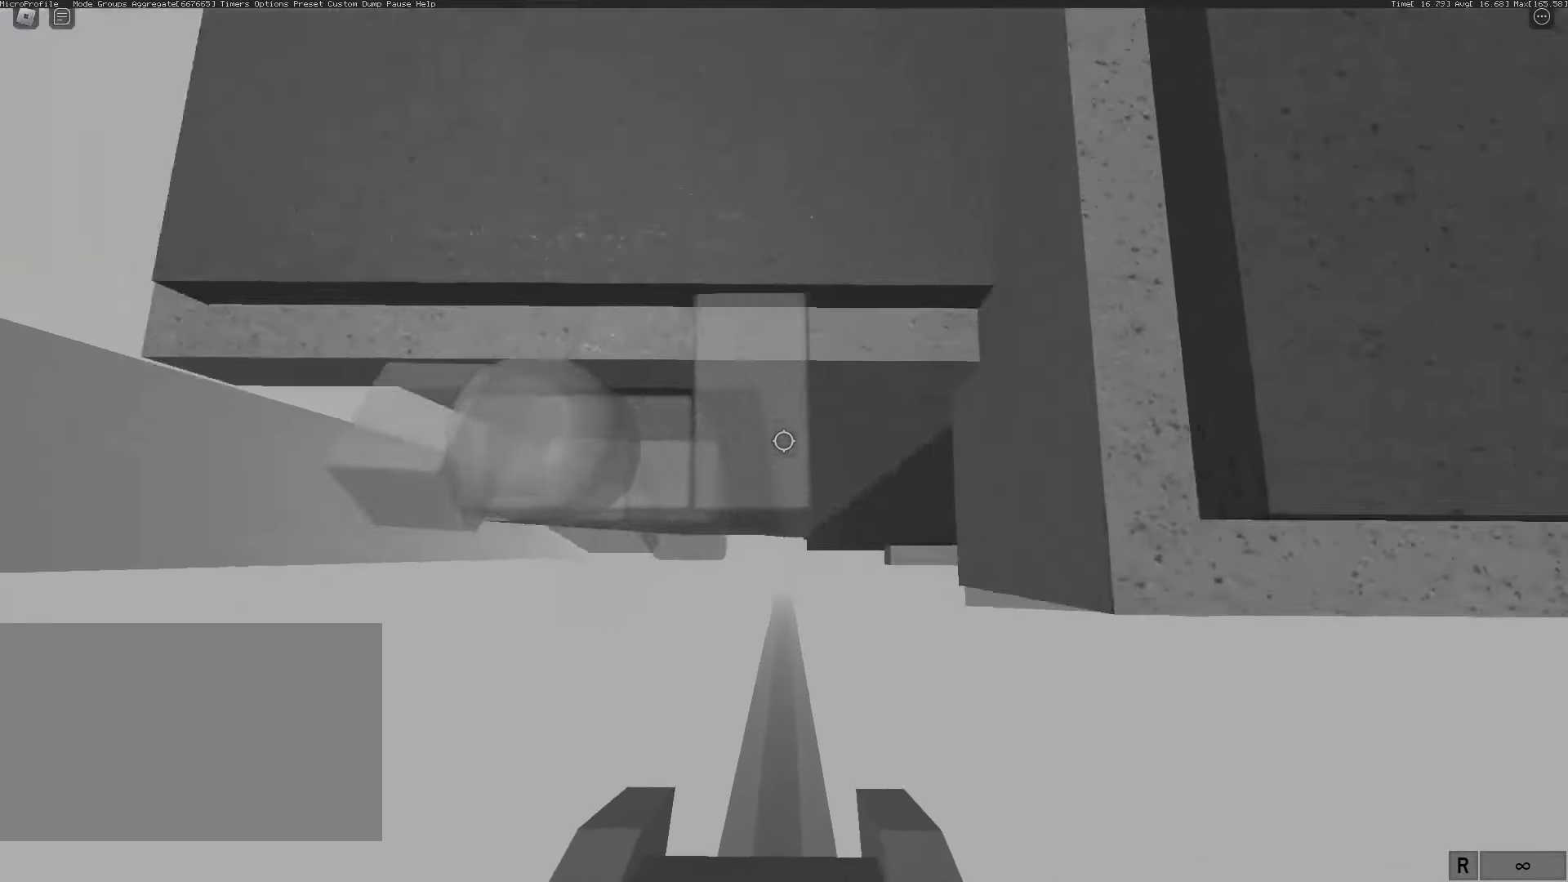
{"keys": ["shift", "space", "w"], "mouse": []}
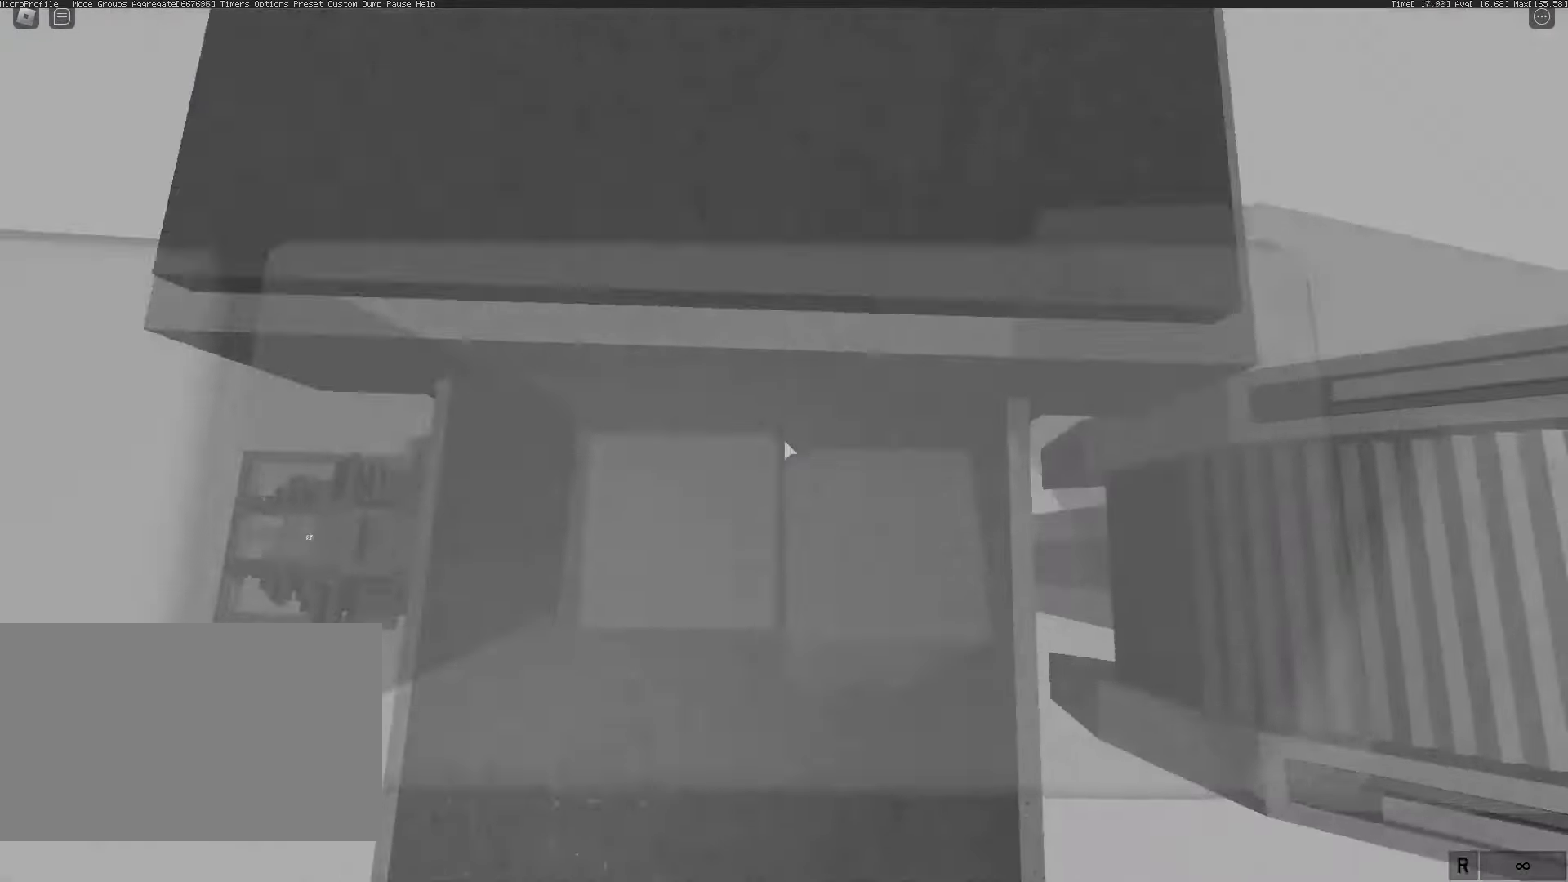
{"keys": ["d"], "mouse": [], "events": [[50, "space", "up"], [83, "shift", "up"], [283, "d", "down"], [467, "w", "up"]]}